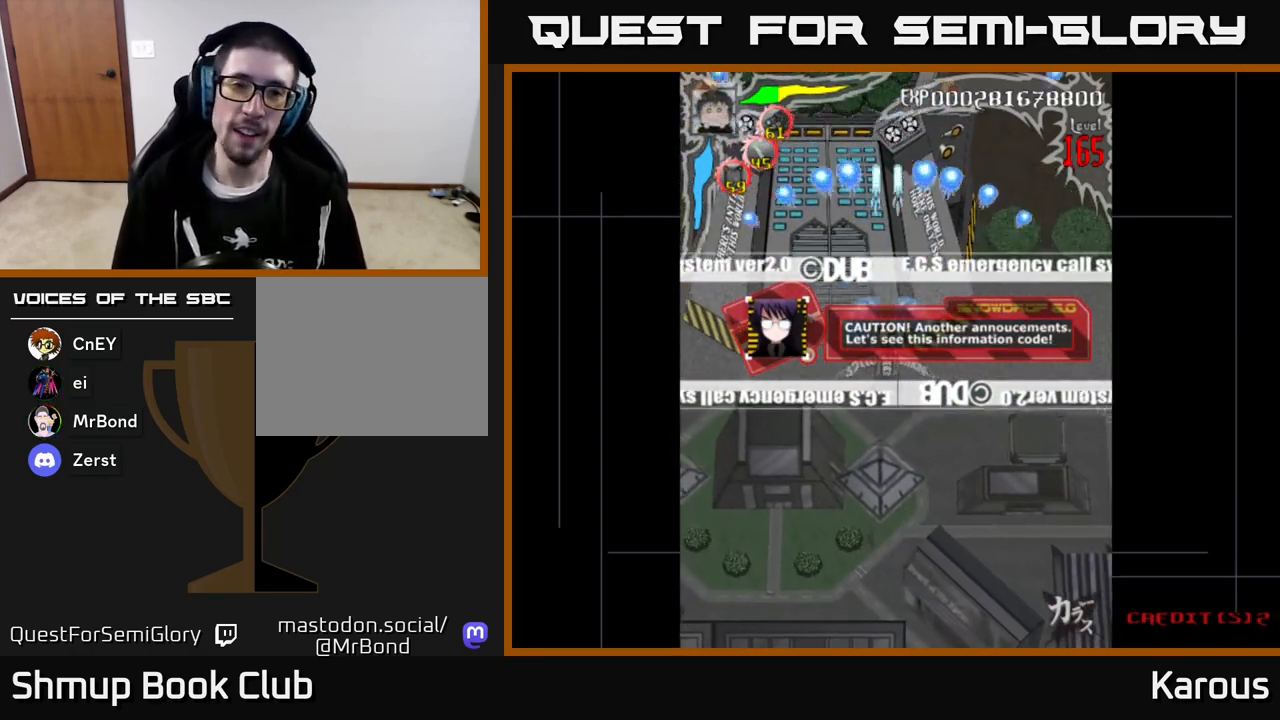
Gameplay with a controller (Xbox layout); each line is a JSON object with the inputs held at the frame after it. "events" lists button and stick changes between this image and that frame as [ms after this image, input, new state], when the widget could be followed in between. Not read: right_stick.
{"buttons": ["A"], "left_stick": "center", "events": []}
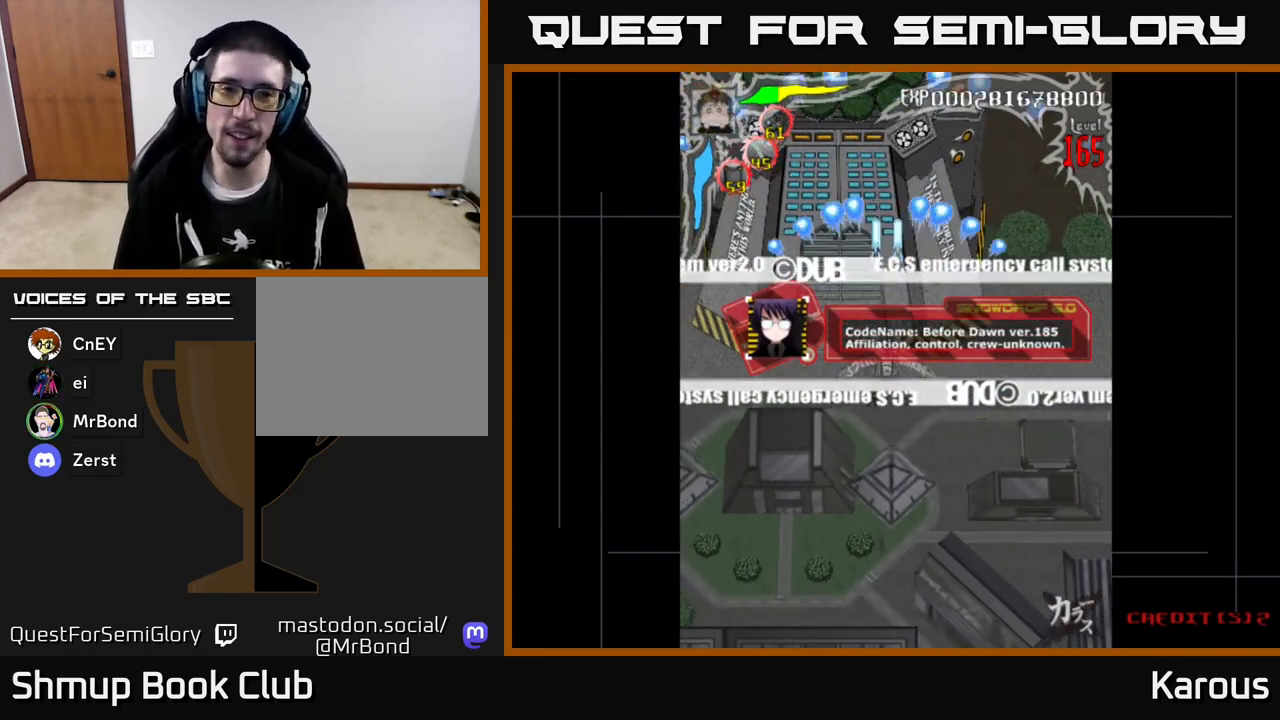
{"buttons": ["A"], "left_stick": "center", "events": [[67, "DPAD_LEFT", "down"], [233, "DPAD_LEFT", "up"], [350, "DPAD_RIGHT", "down"], [500, "DPAD_RIGHT", "up"]]}
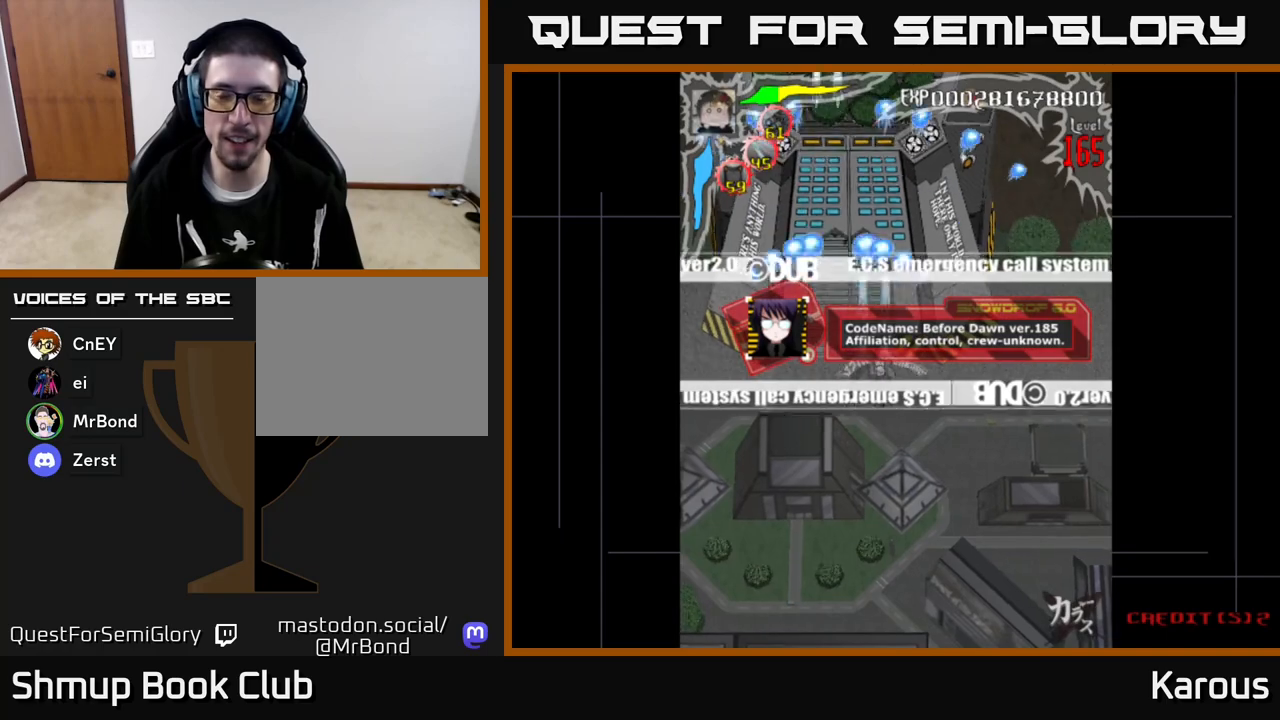
{"buttons": ["A"], "left_stick": "center", "events": []}
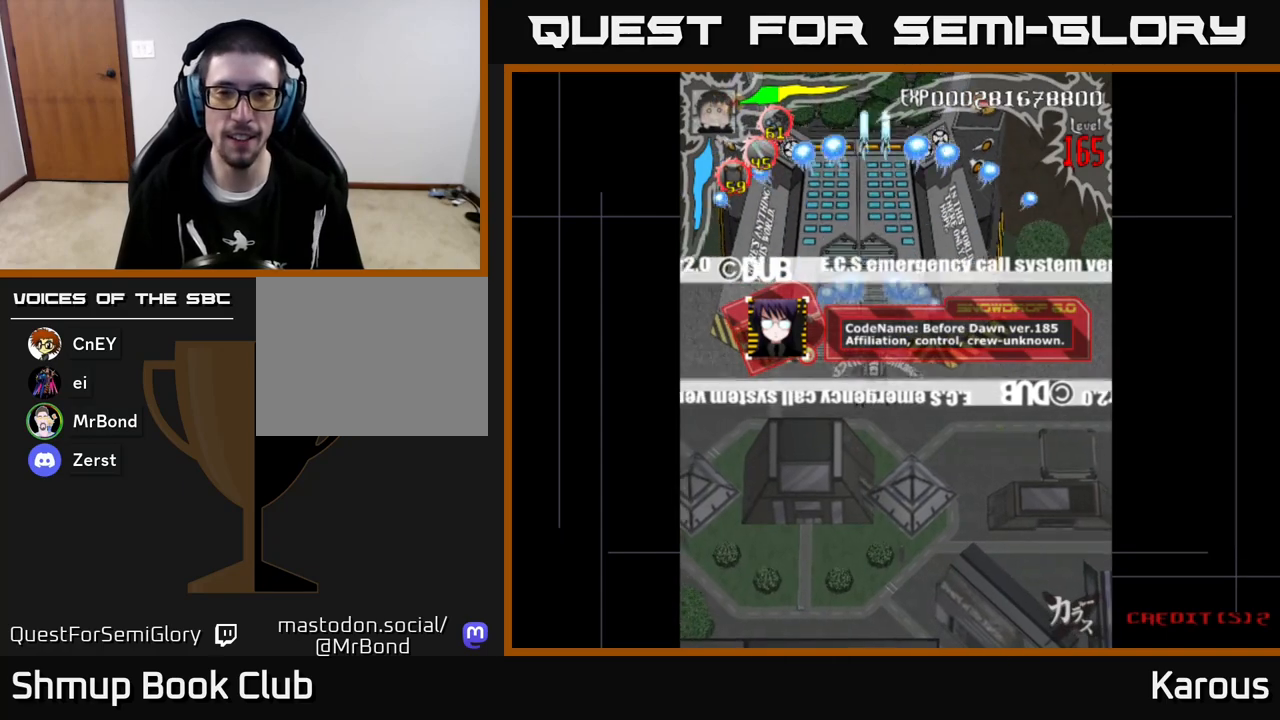
{"buttons": ["A"], "left_stick": "center", "events": []}
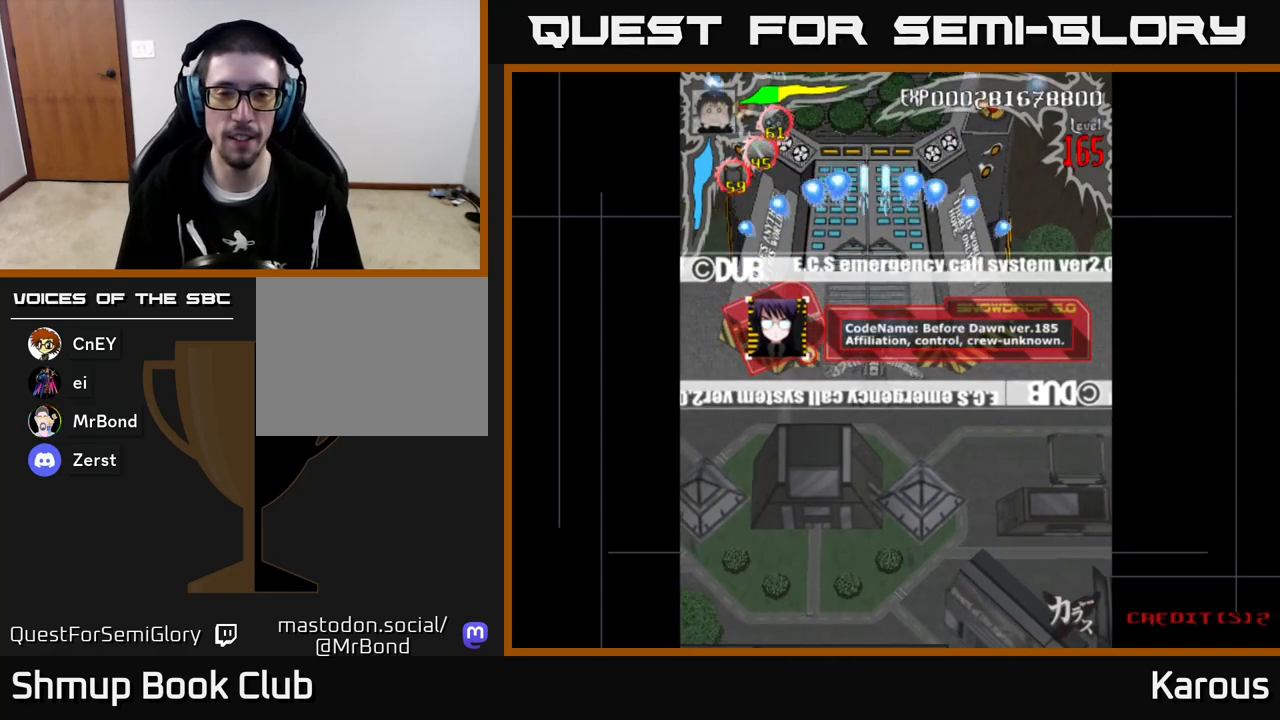
{"buttons": ["A"], "left_stick": "center", "events": []}
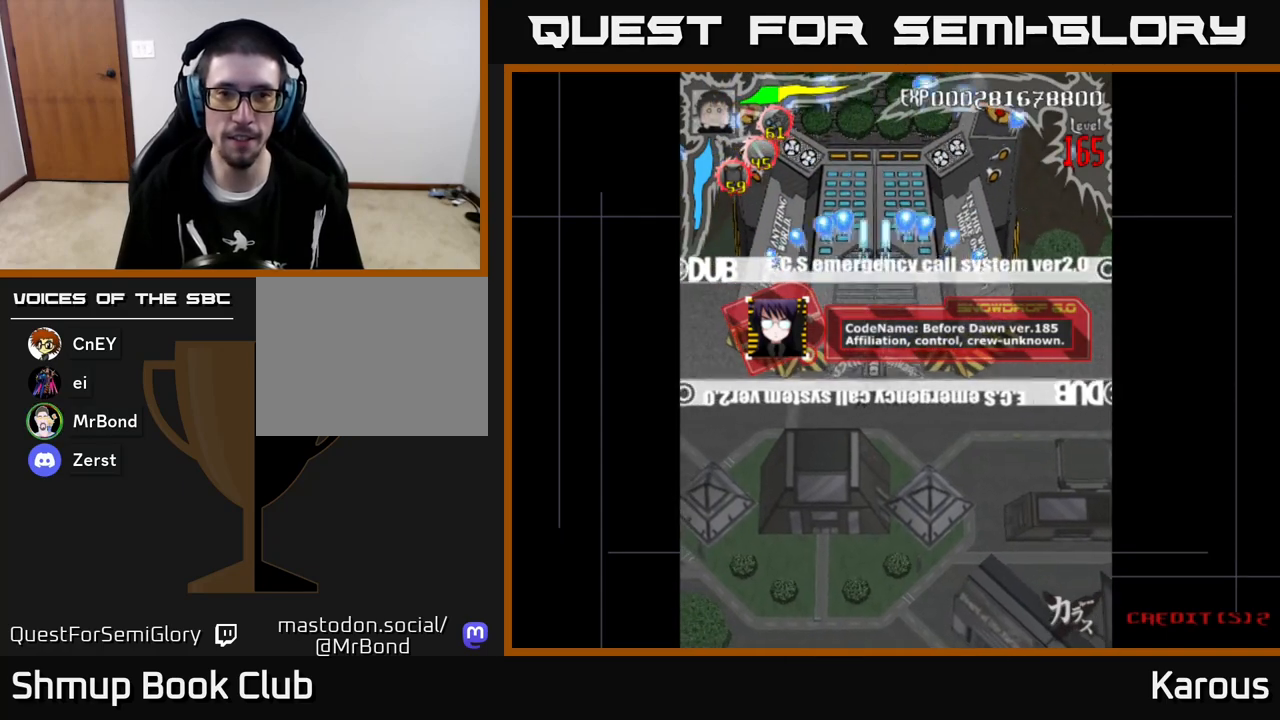
{"buttons": ["A"], "left_stick": "center", "events": []}
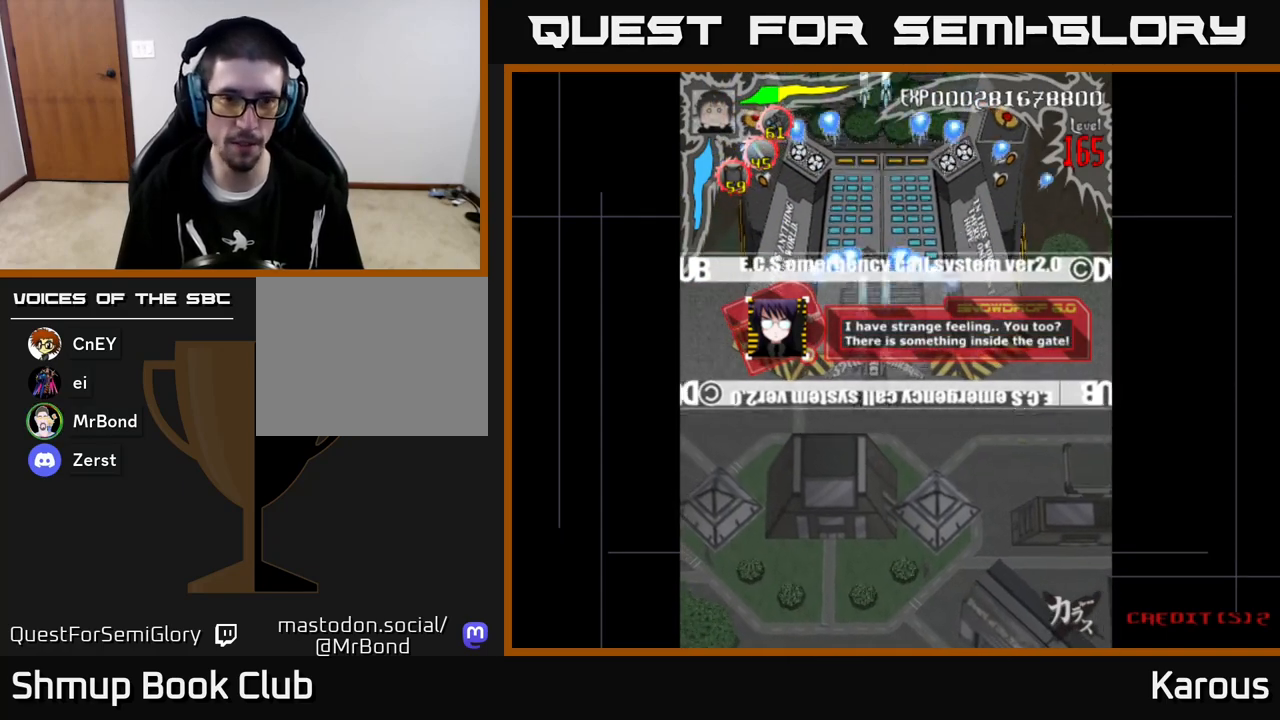
{"buttons": ["A"], "left_stick": "center", "events": [[100, "DPAD_RIGHT", "down"], [150, "DPAD_RIGHT", "up"]]}
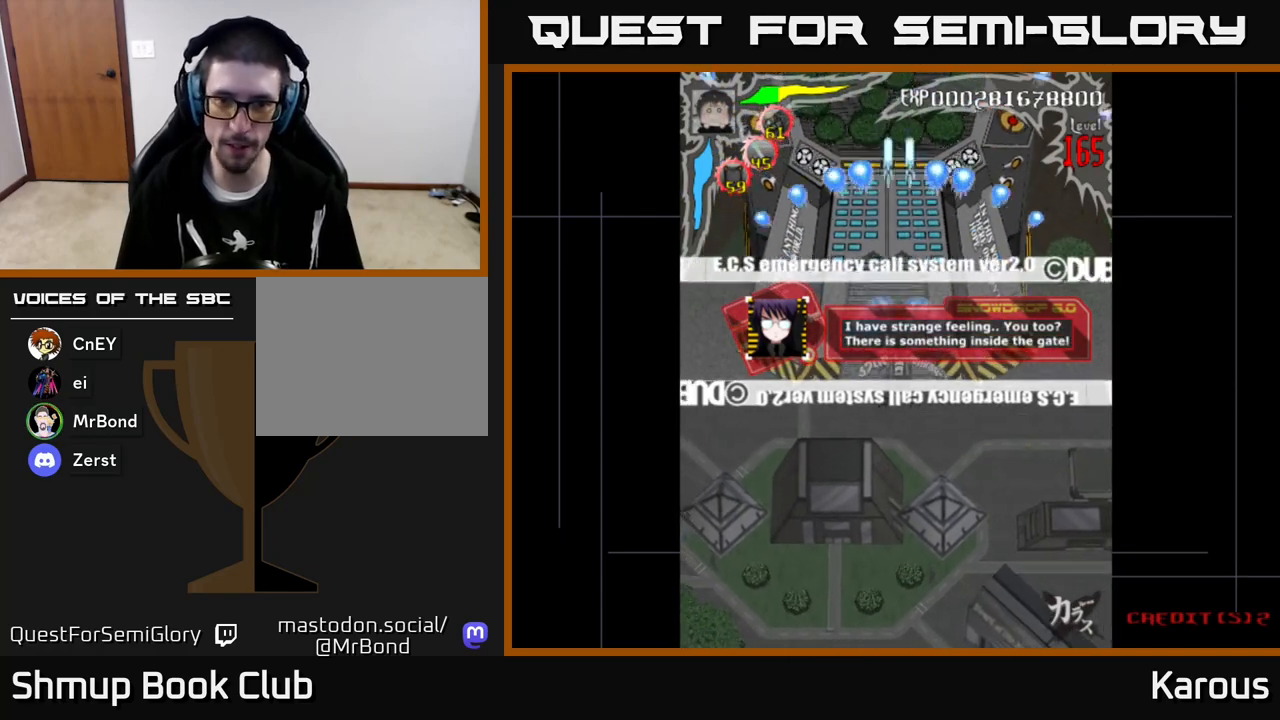
{"buttons": ["A"], "left_stick": "center", "events": []}
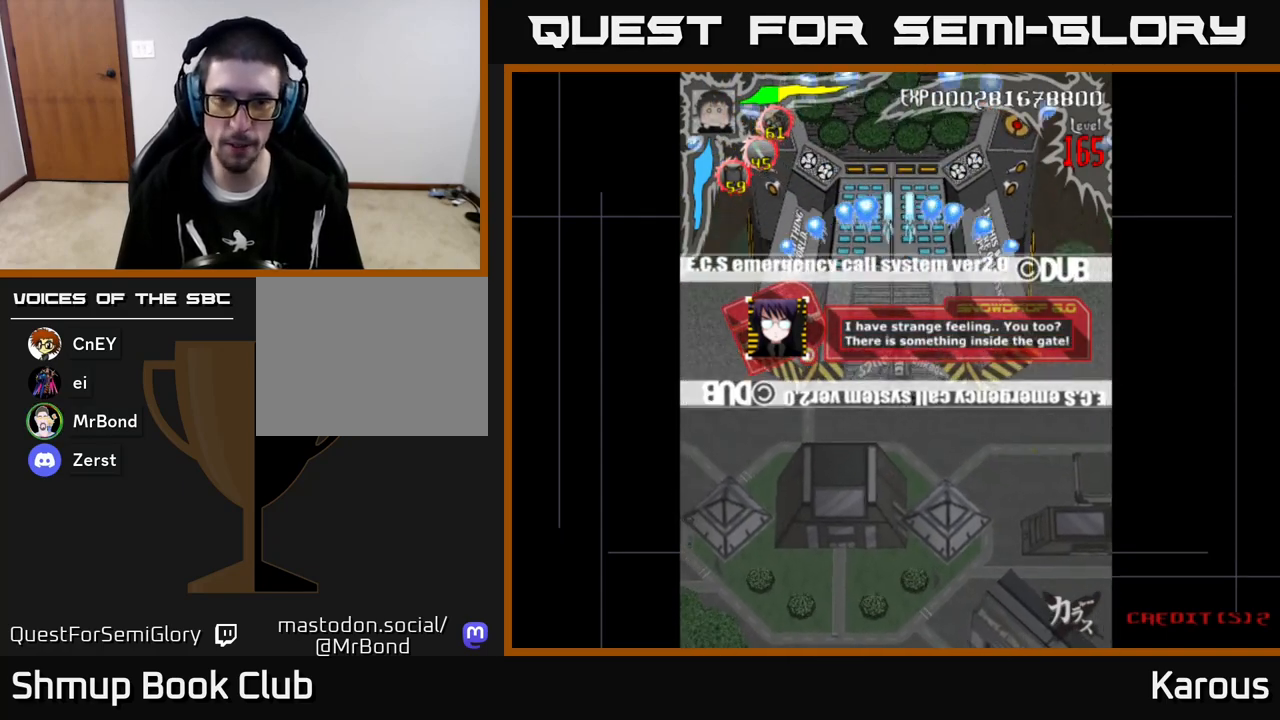
{"buttons": ["A"], "left_stick": "center", "events": []}
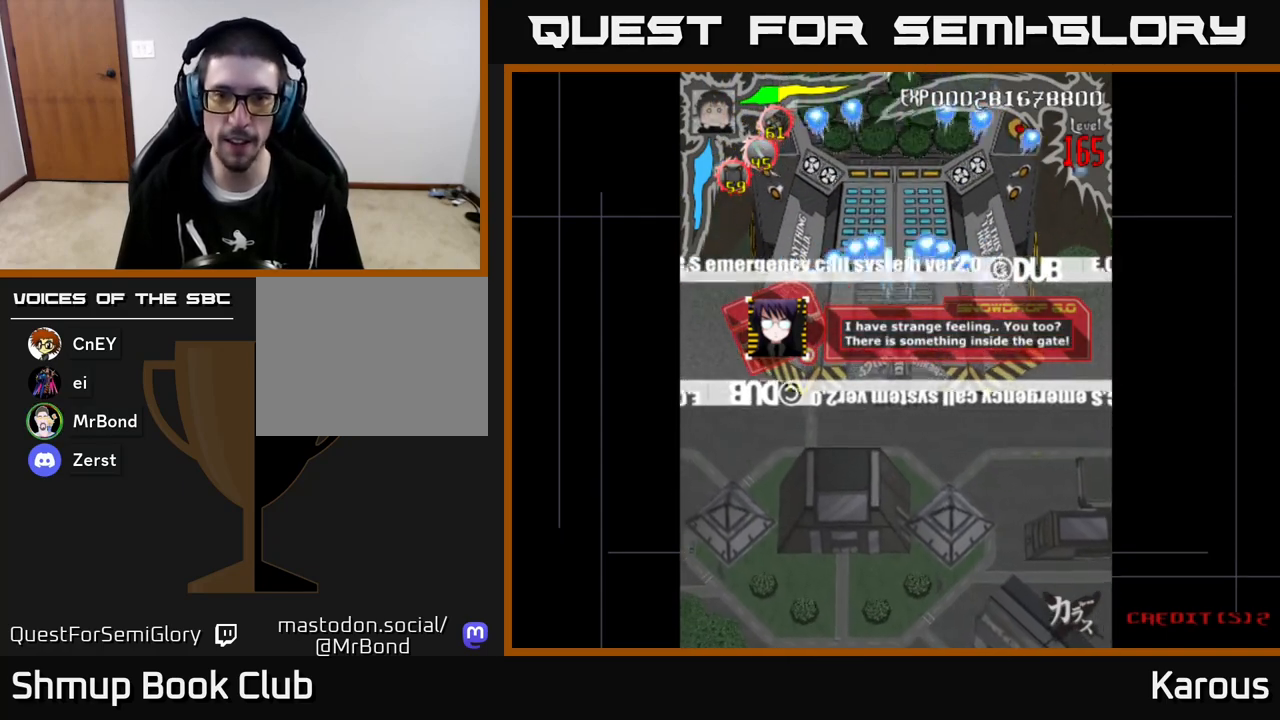
{"buttons": ["A"], "left_stick": "center", "events": [[250, "DPAD_LEFT", "down"], [300, "DPAD_LEFT", "up"]]}
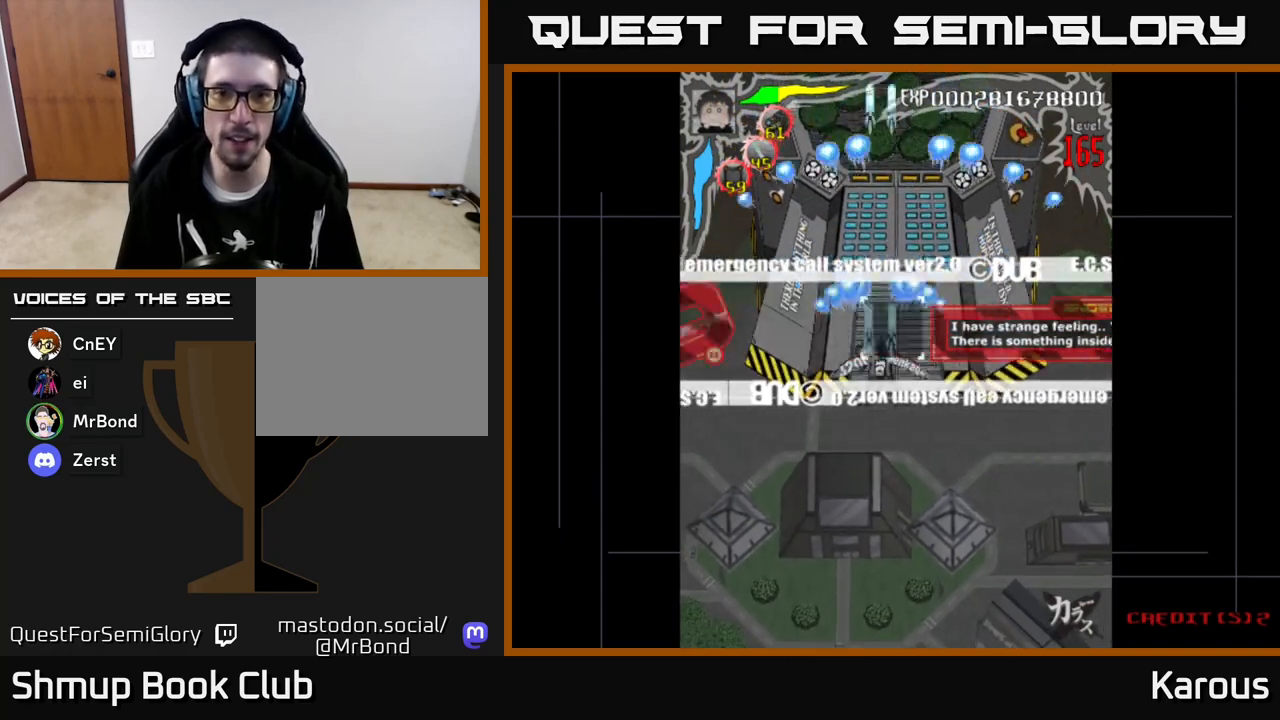
{"buttons": ["A"], "left_stick": "center", "events": [[133, "DPAD_RIGHT", "down"], [167, "DPAD_RIGHT", "up"]]}
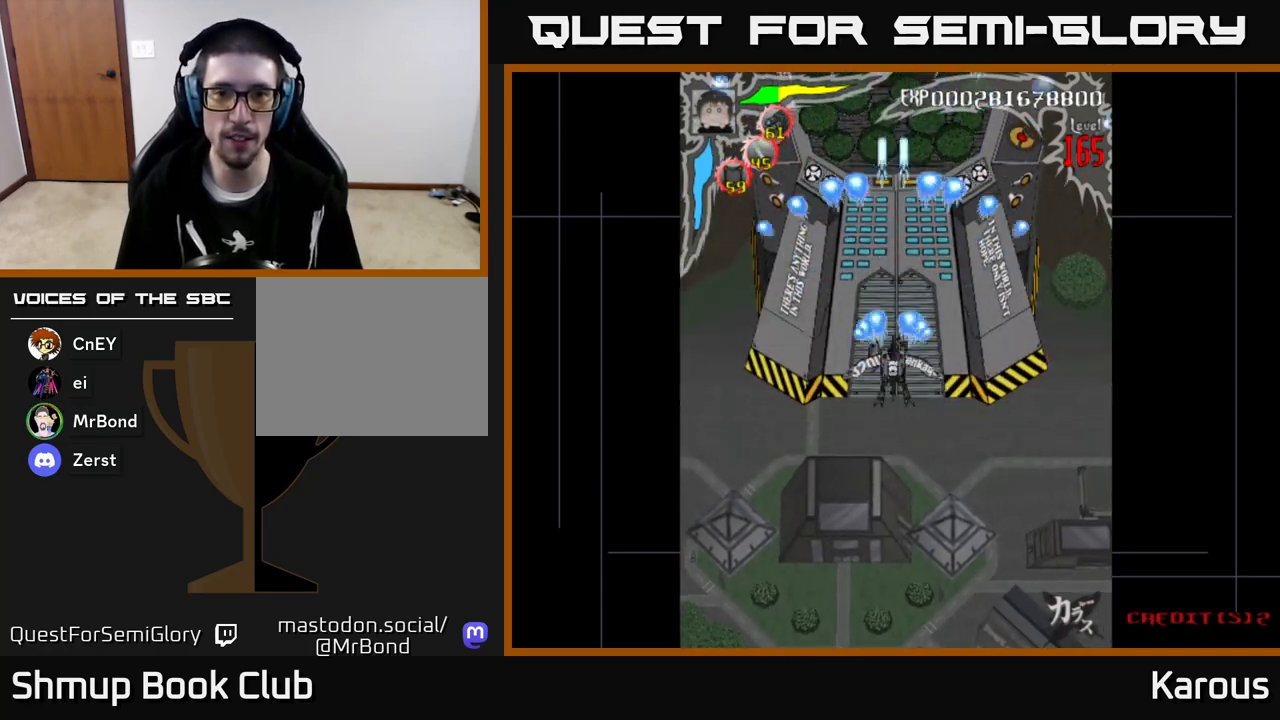
{"buttons": ["A"], "left_stick": "center", "events": []}
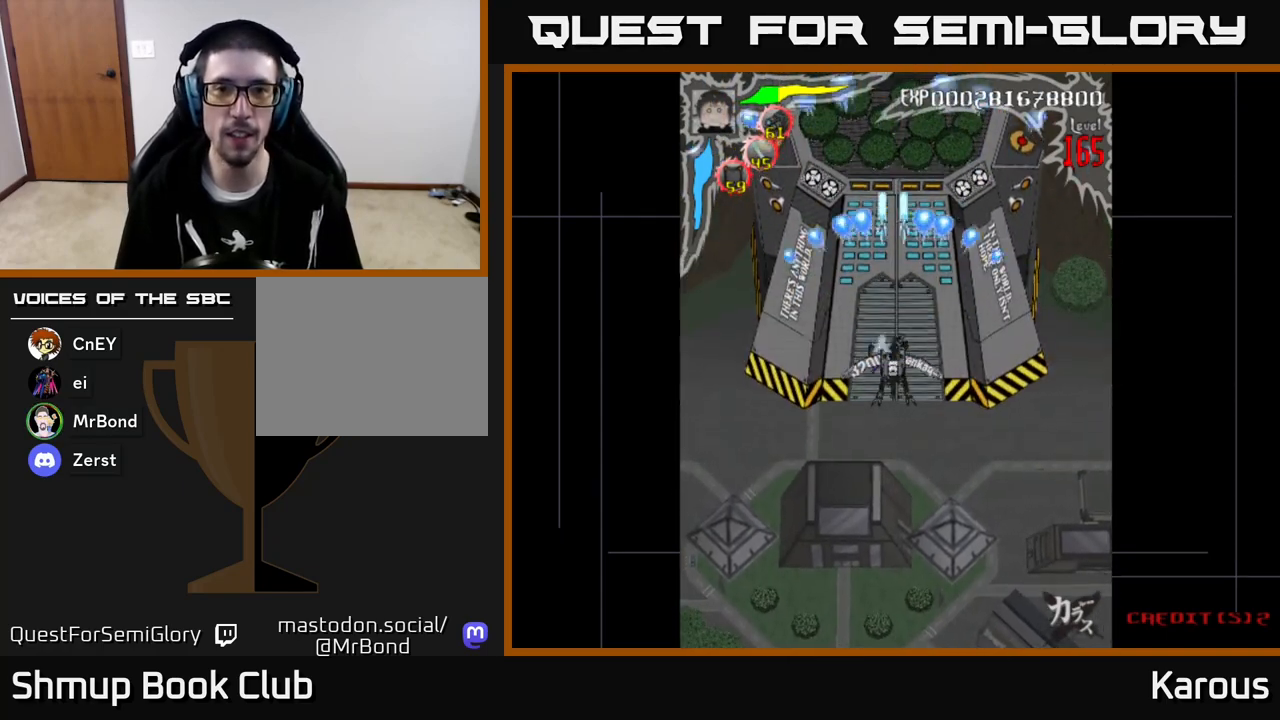
{"buttons": ["A", "DPAD_UP"], "left_stick": "center", "events": [[483, "DPAD_UP", "down"]]}
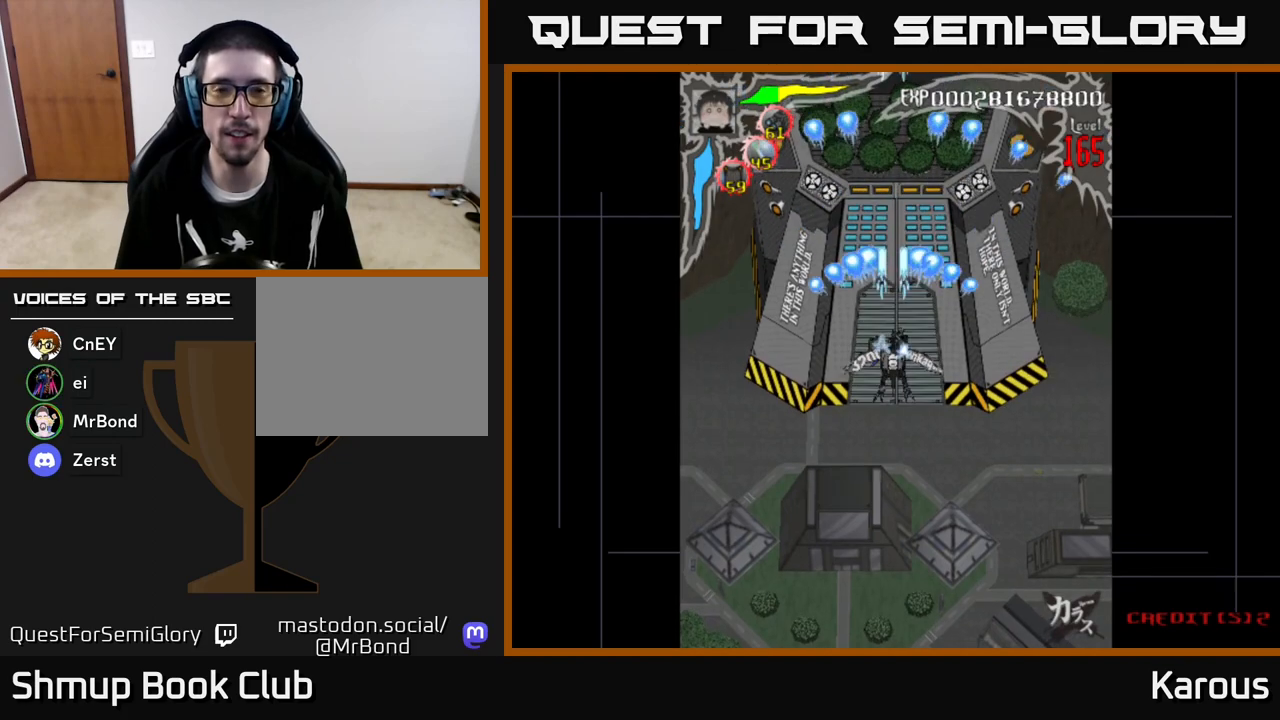
{"buttons": ["A"], "left_stick": "center", "events": [[133, "DPAD_UP", "up"]]}
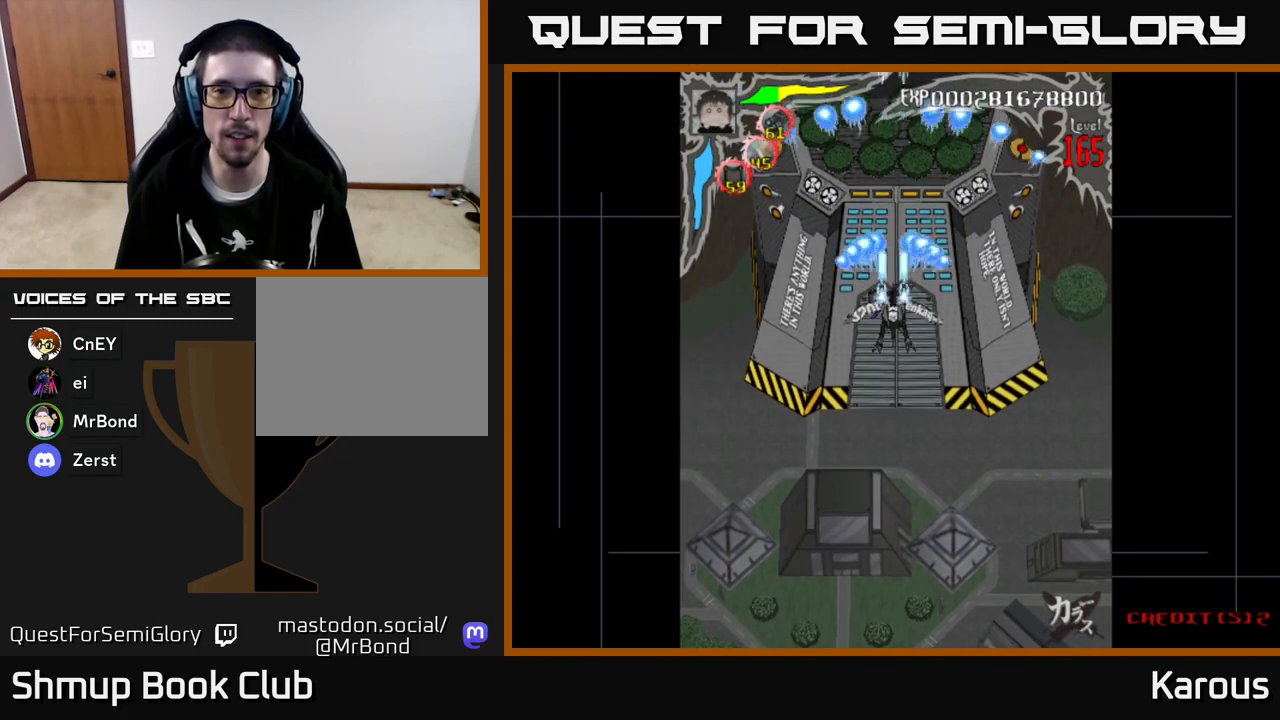
{"buttons": ["A"], "left_stick": "center", "events": []}
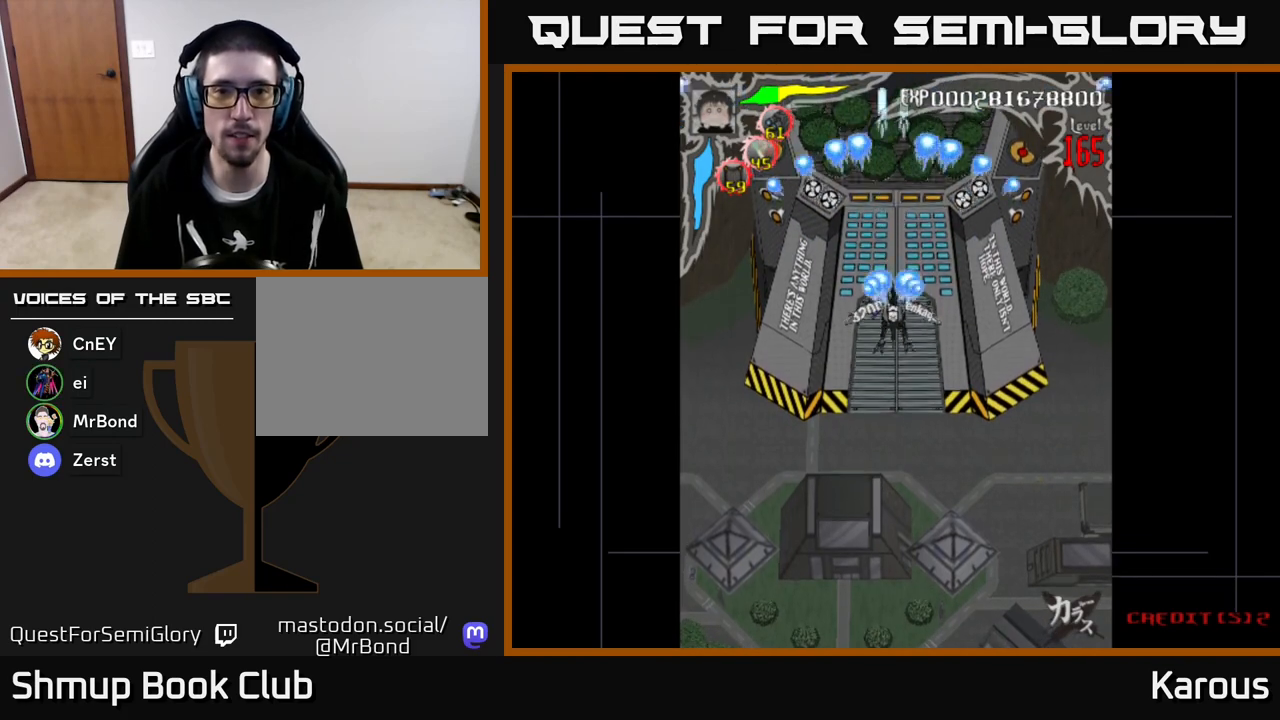
{"buttons": ["A"], "left_stick": "center", "events": [[267, "DPAD_RIGHT", "down"], [300, "DPAD_RIGHT", "up"]]}
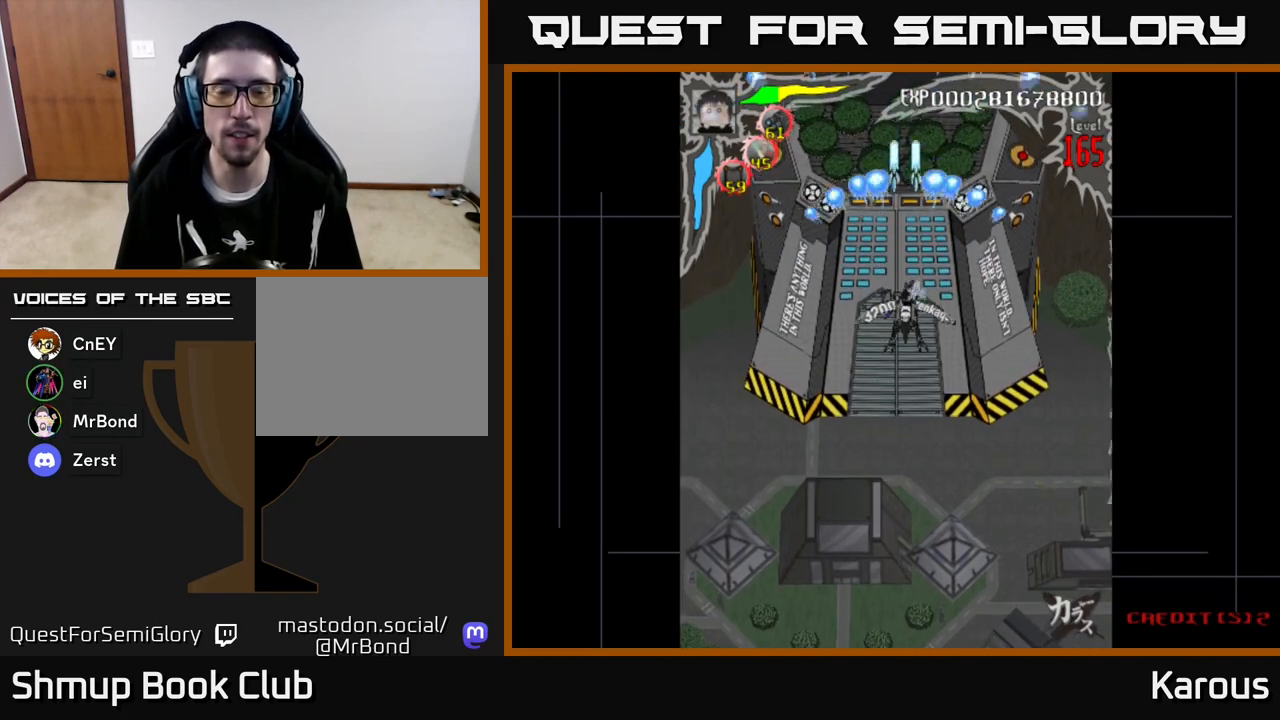
{"buttons": ["A"], "left_stick": "center", "events": [[150, "DPAD_LEFT", "down"], [167, "DPAD_LEFT", "up"]]}
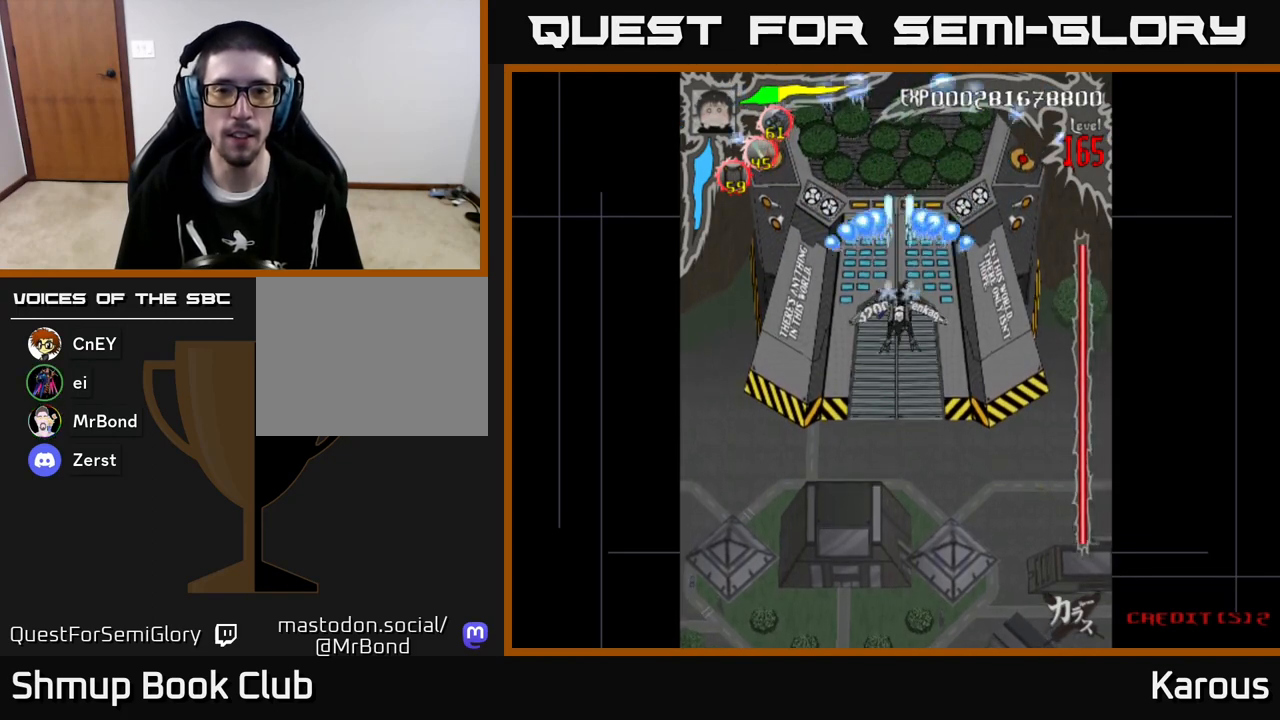
{"buttons": ["A"], "left_stick": "center", "events": []}
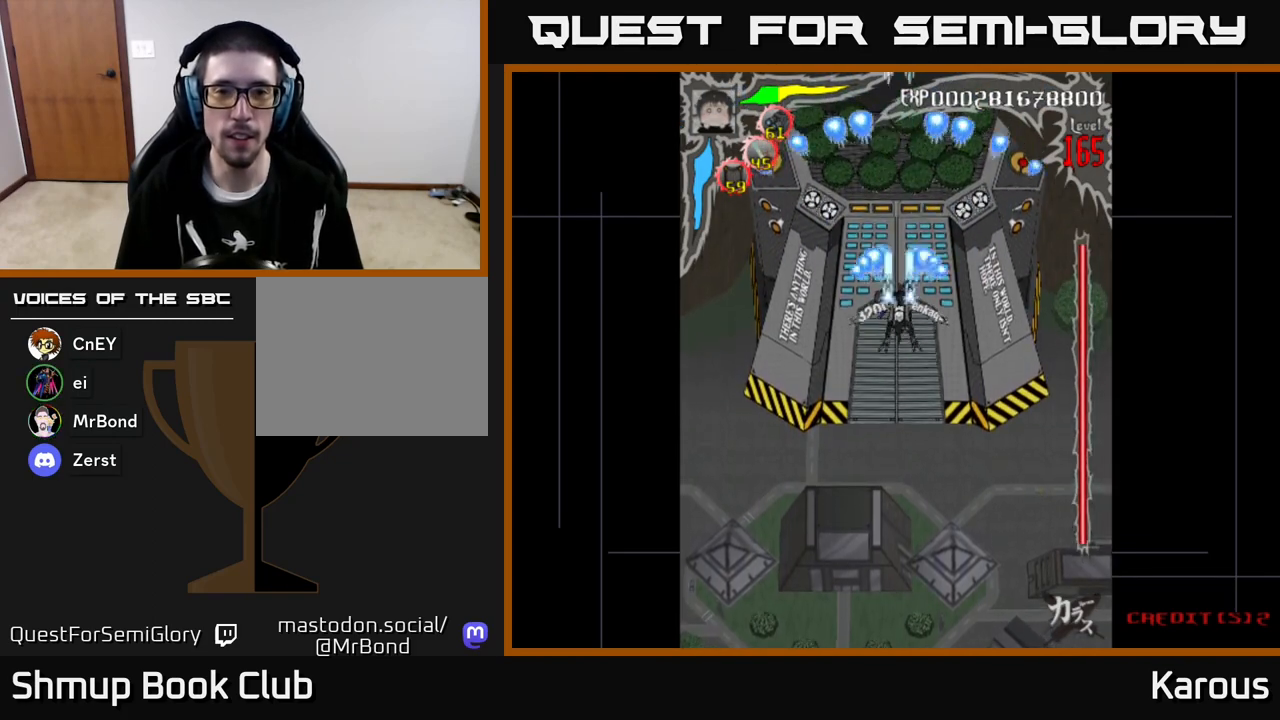
{"buttons": ["A"], "left_stick": "center", "events": [[33, "DPAD_UP", "down"], [150, "DPAD_UP", "up"]]}
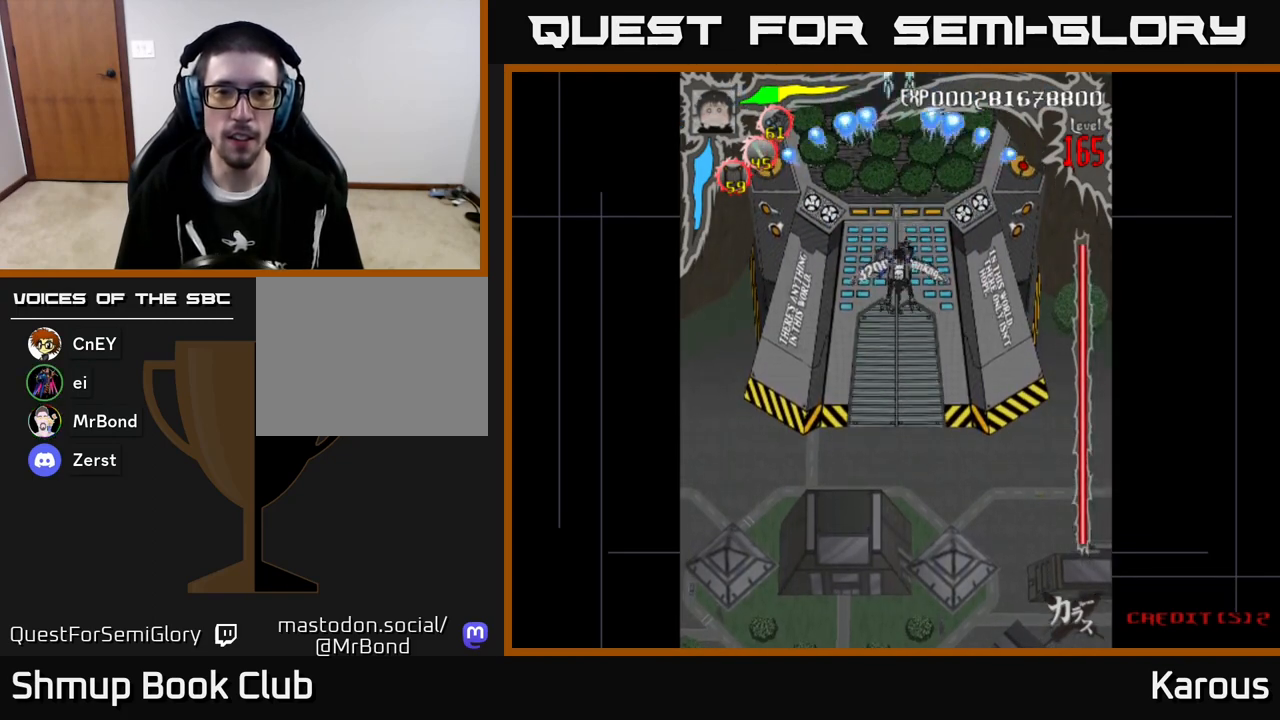
{"buttons": ["A"], "left_stick": "center", "events": []}
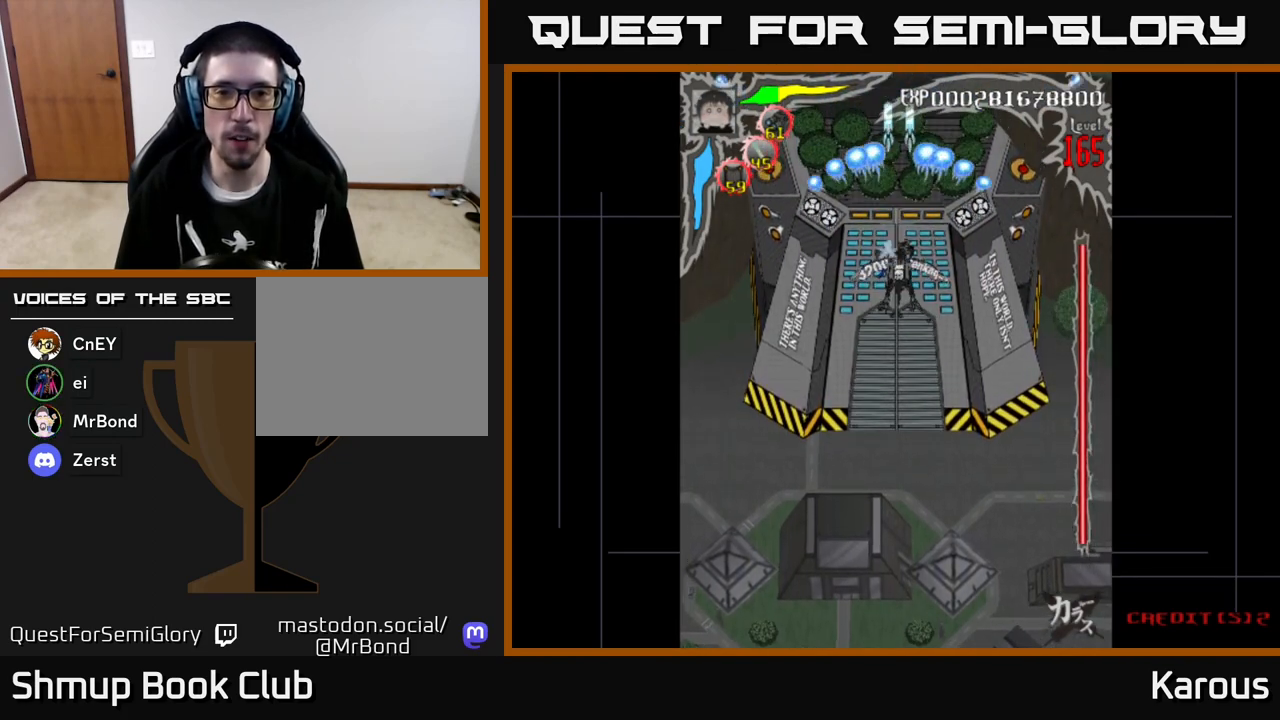
{"buttons": ["A"], "left_stick": "center", "events": []}
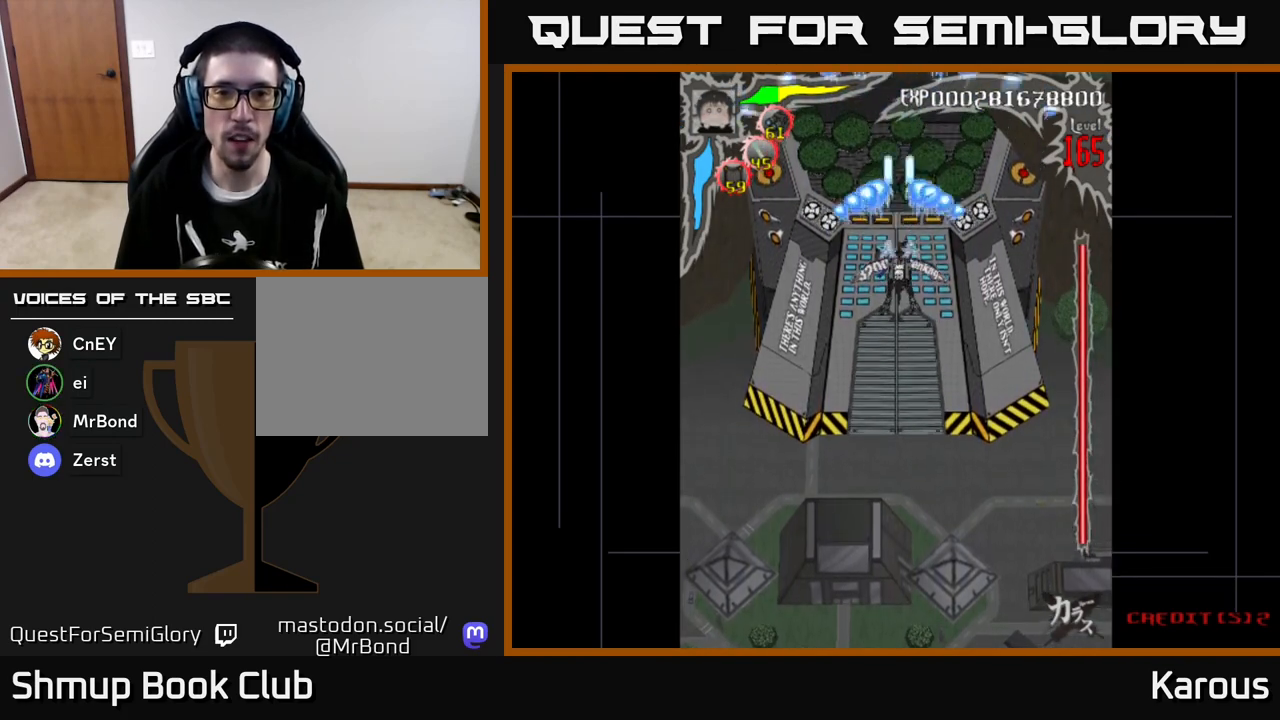
{"buttons": ["A"], "left_stick": "center", "events": []}
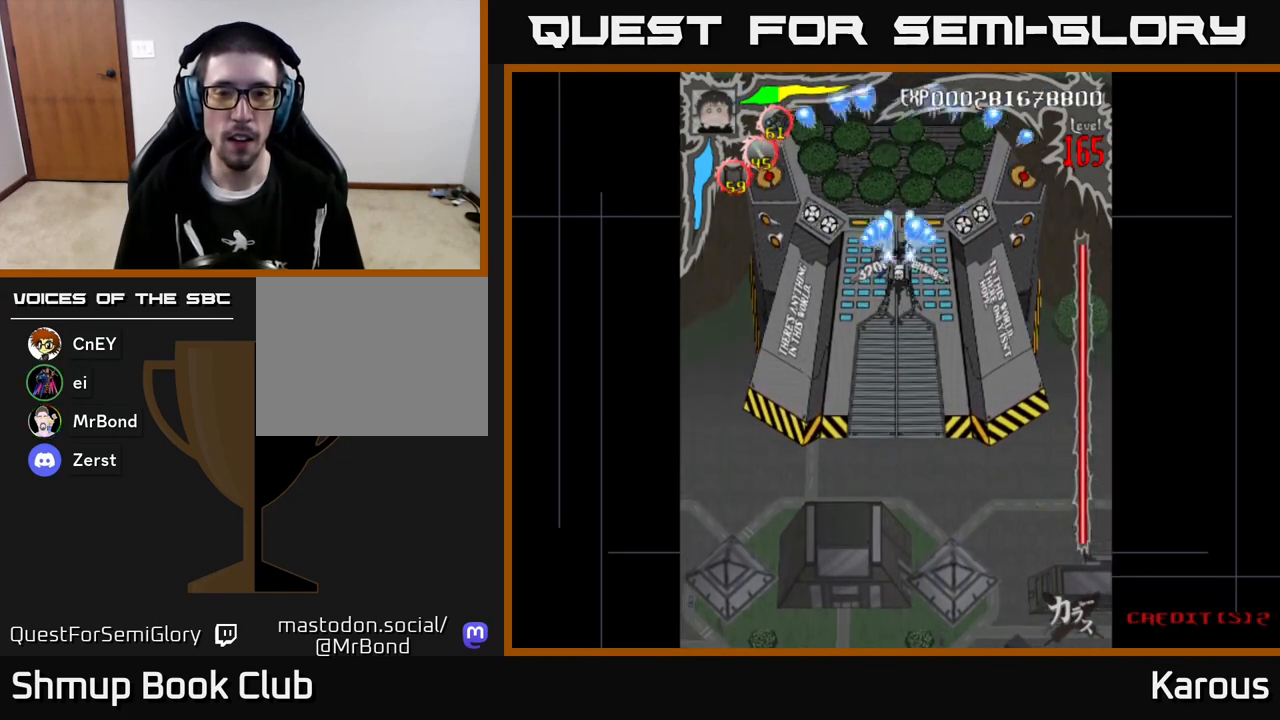
{"buttons": ["A"], "left_stick": "center", "events": []}
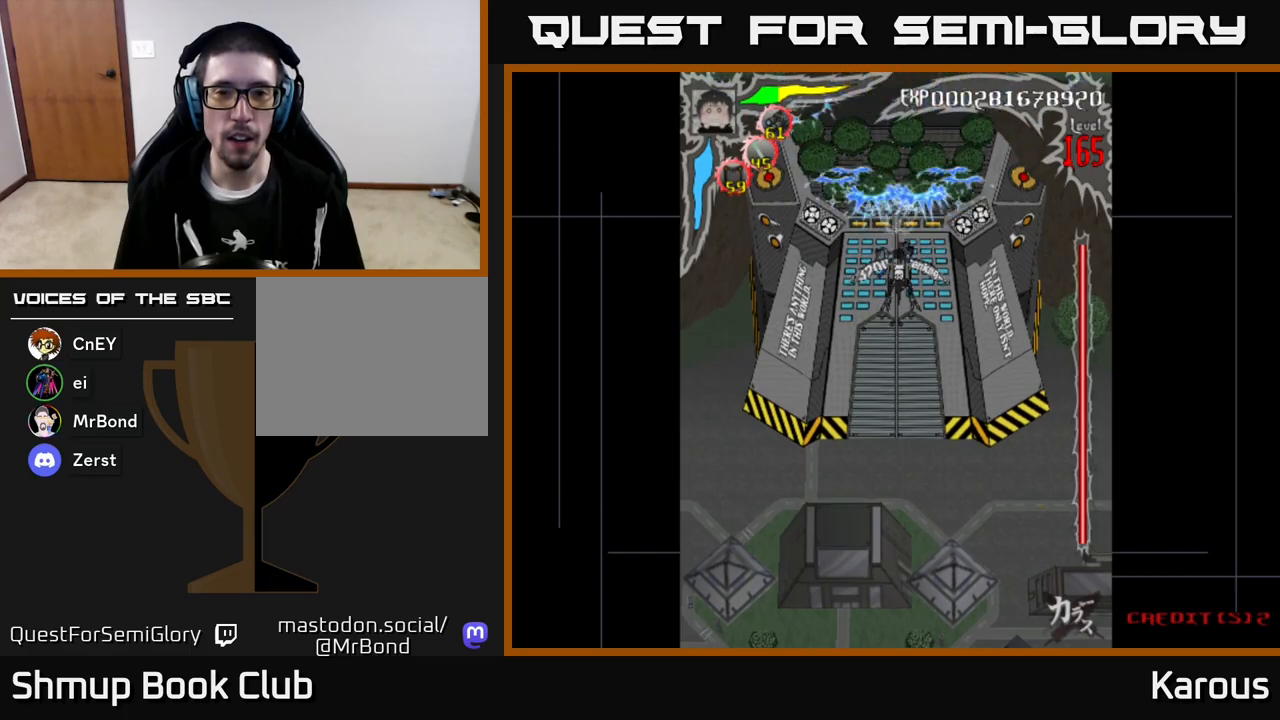
{"buttons": ["A", "DPAD_DOWN"], "left_stick": "center", "events": [[233, "DPAD_DOWN", "down"]]}
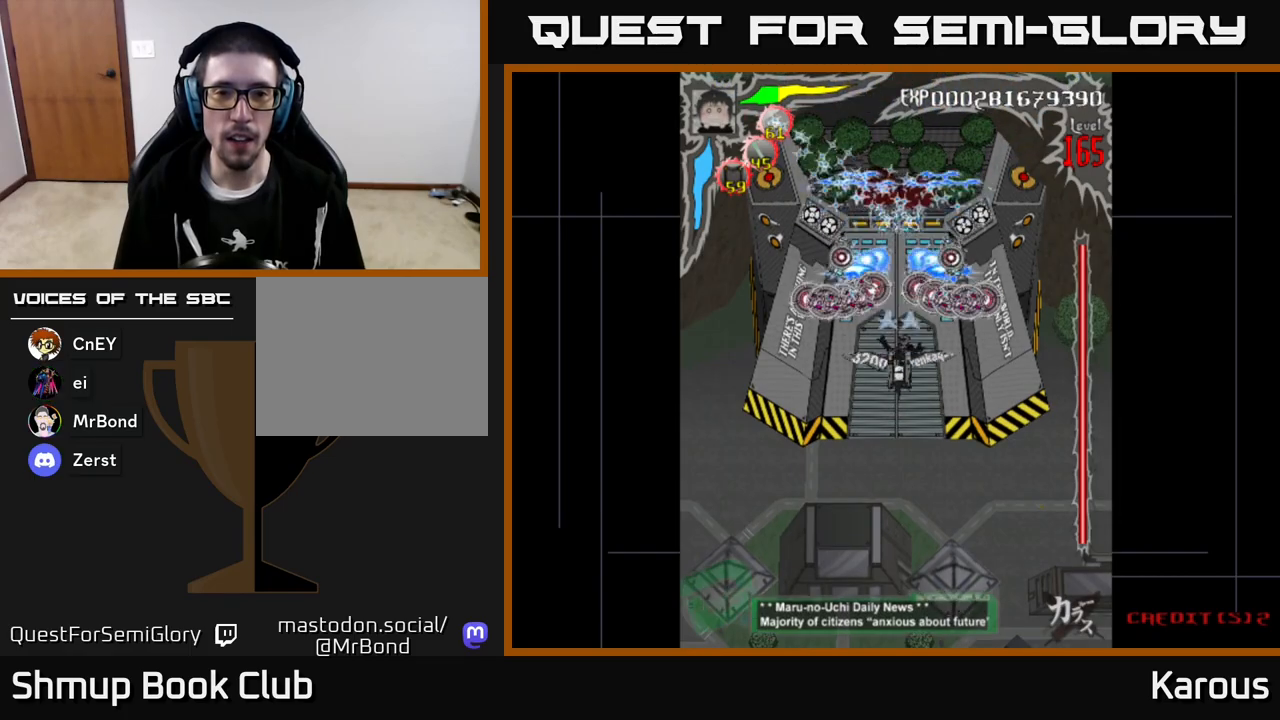
{"buttons": ["A", "DPAD_DOWN"], "left_stick": "center", "events": []}
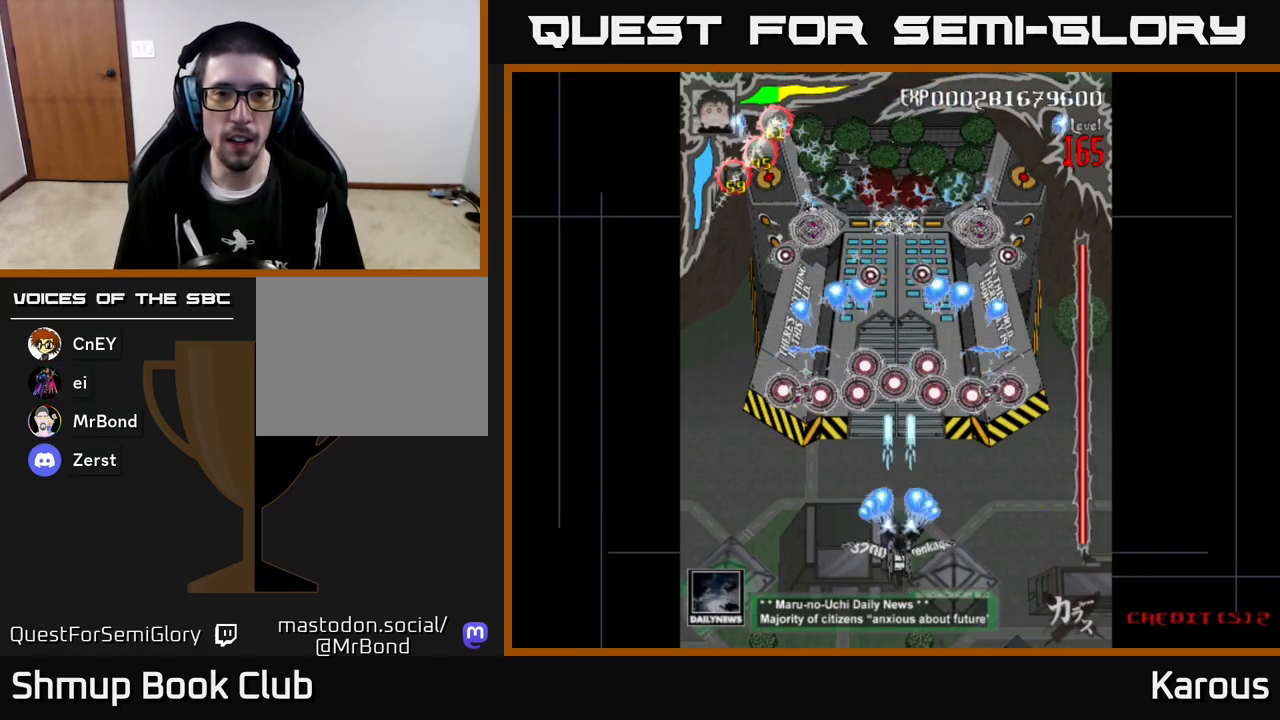
{"buttons": [], "left_stick": "center", "events": [[317, "A", "up"], [367, "DPAD_DOWN", "up"]]}
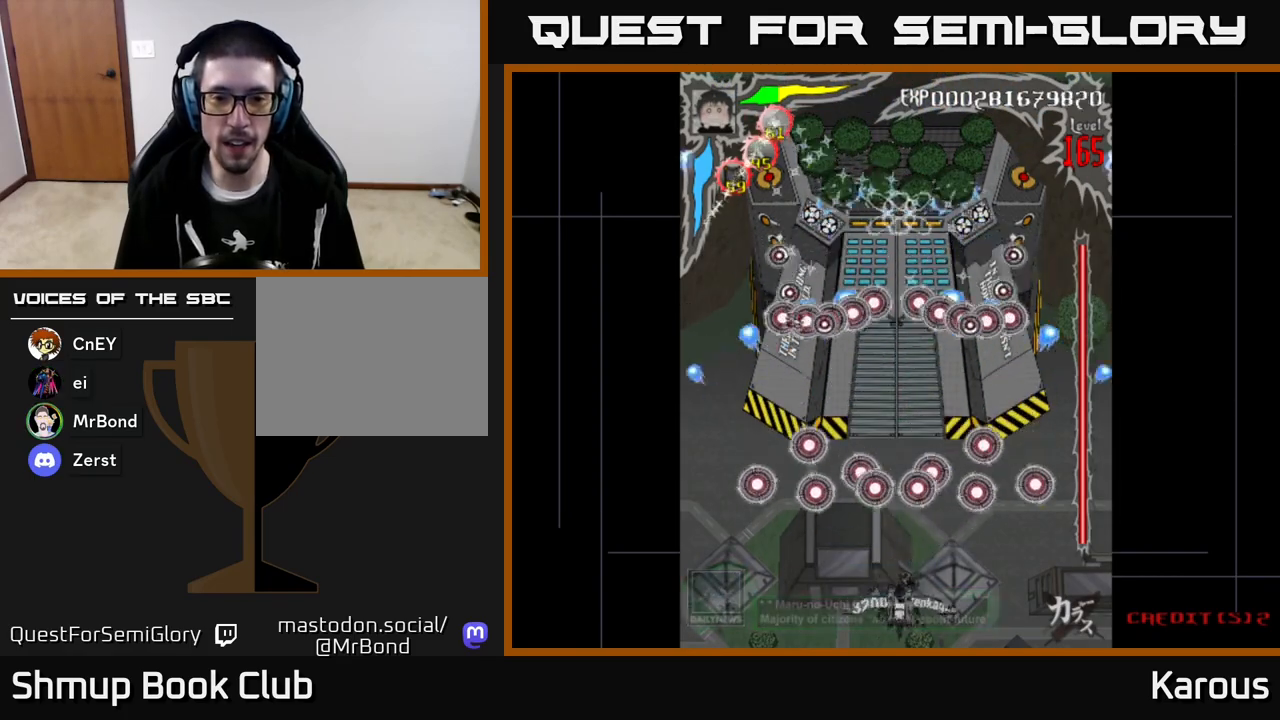
{"buttons": ["DPAD_UP"], "left_stick": "center", "events": [[333, "DPAD_UP", "down"]]}
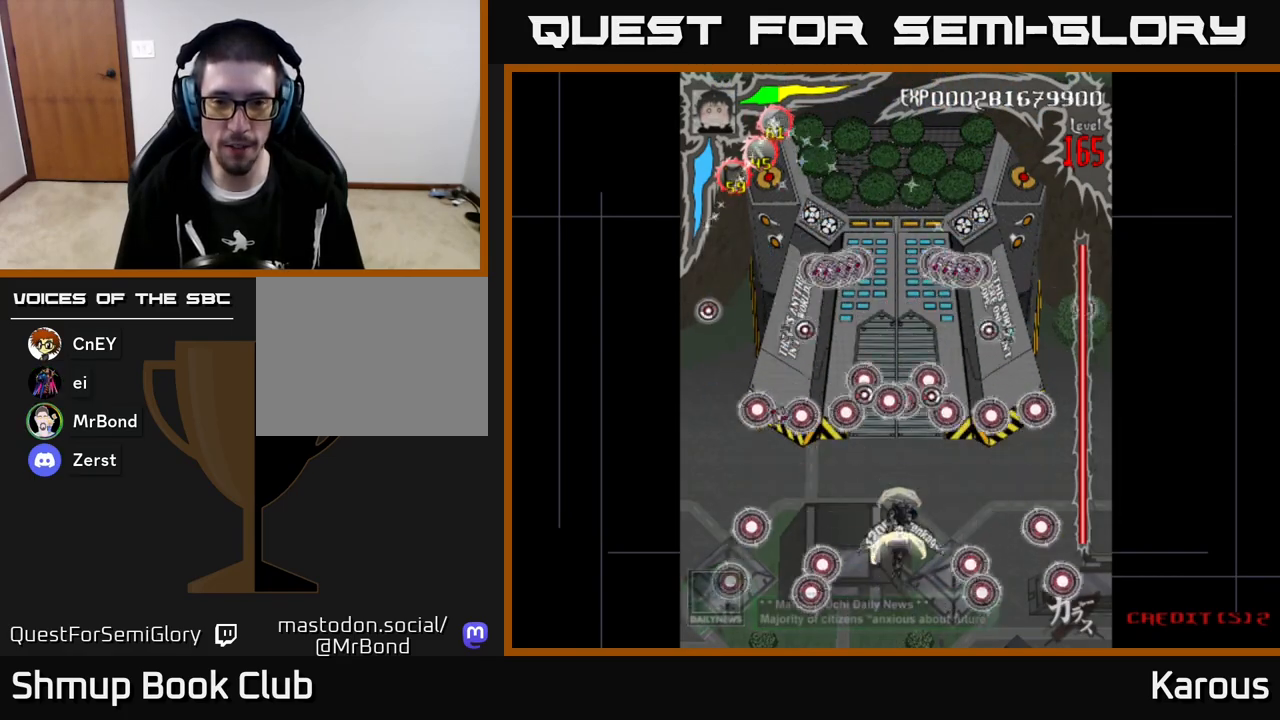
{"buttons": ["DPAD_UP"], "left_stick": "center", "events": []}
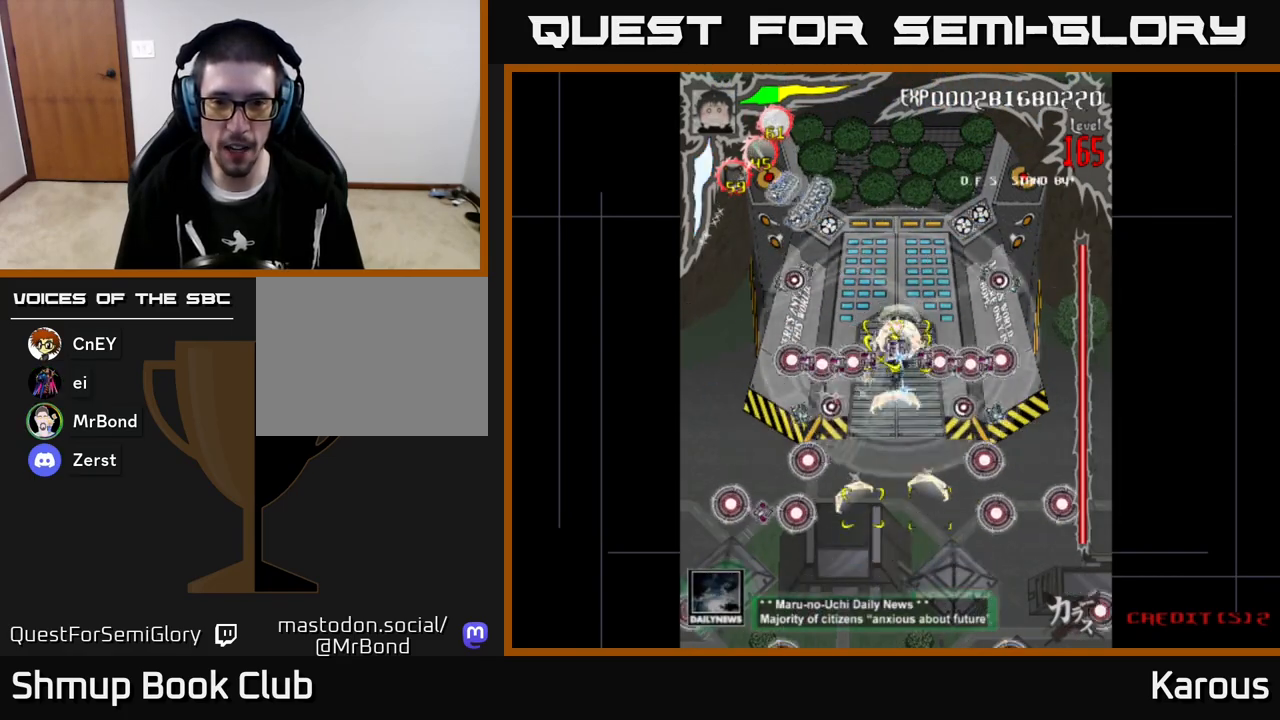
{"buttons": ["A", "DPAD_DOWN"], "left_stick": "center", "events": [[150, "DPAD_UP", "up"], [167, "A", "down"], [267, "DPAD_DOWN", "down"]]}